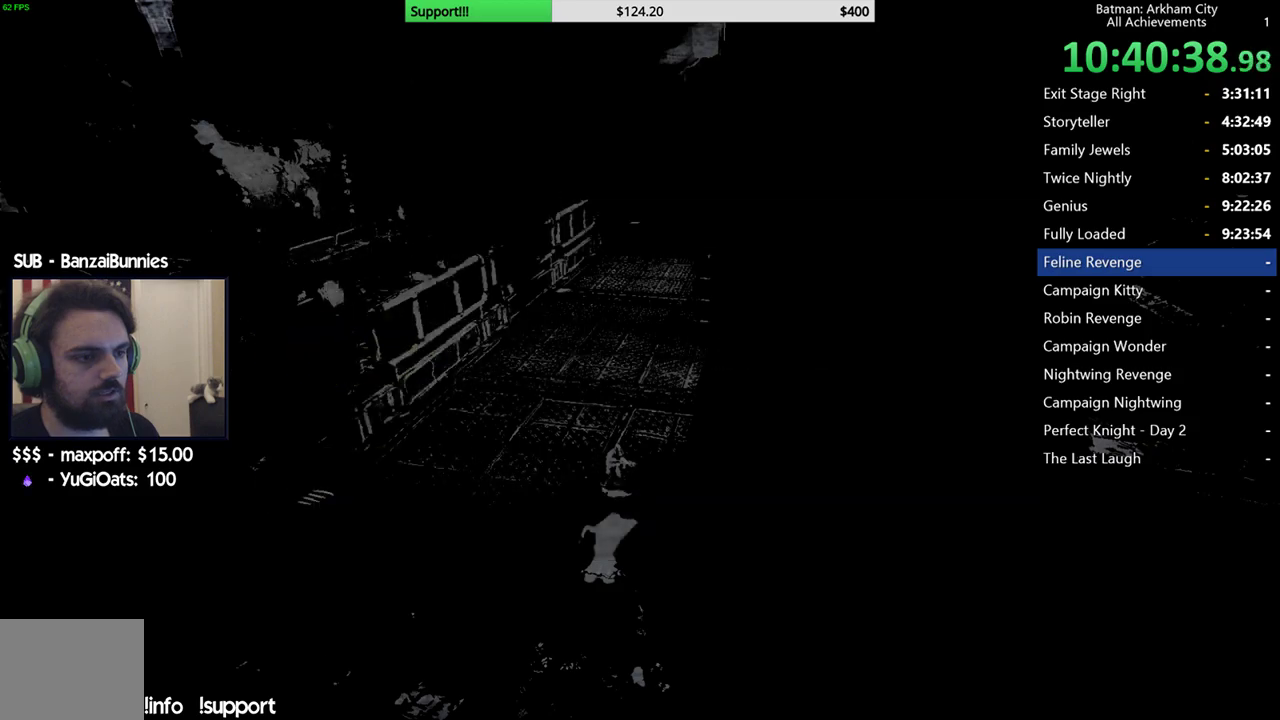
Gameplay with a controller (Xbox layout); each line is a JSON object with the inputs held at the frame after it. "events" lists button and stick changes between this image and that frame as [ms after this image, input, new state], when the widget could be followed in between. Not read: L1 R1.
{"buttons": ["R2"], "left_stick": "right", "right_stick": "right", "events": [[233, "right_stick", "right"], [417, "left_stick", "right"]]}
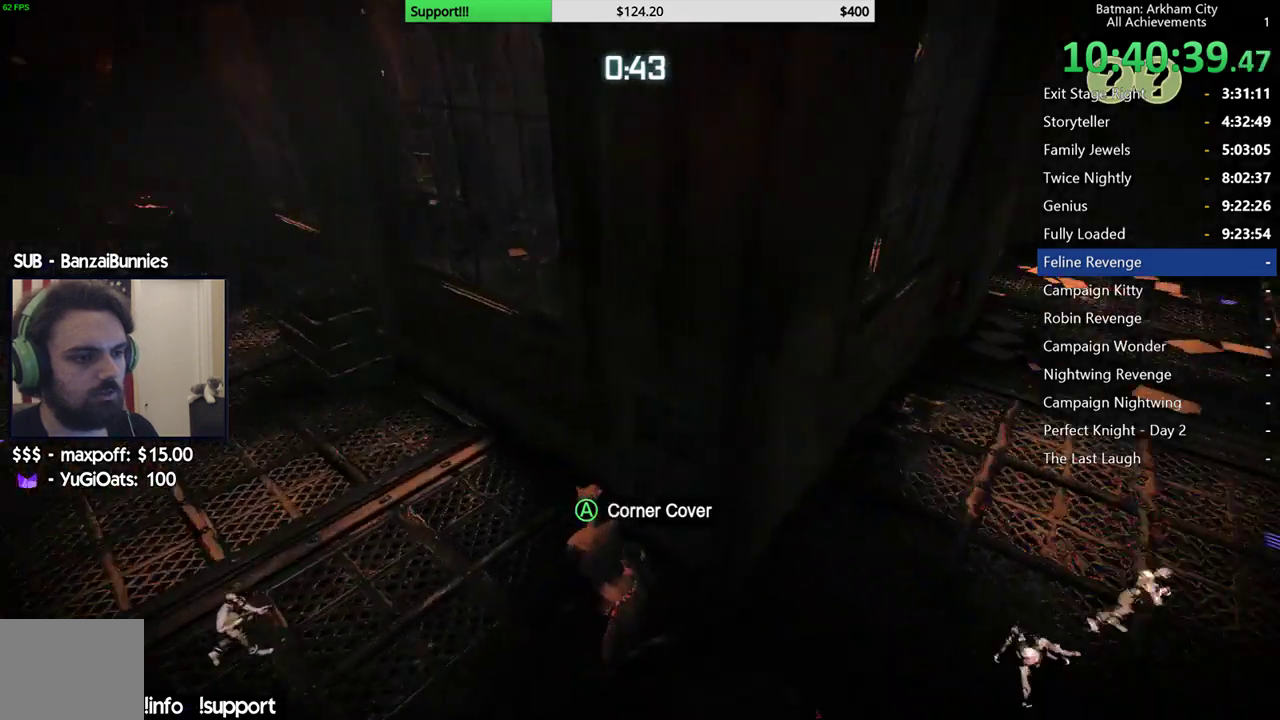
{"buttons": ["R2"], "left_stick": "up-right", "right_stick": "down-right", "events": [[233, "right_stick", "center"], [350, "left_stick", "up-right"], [483, "right_stick", "down-right"]]}
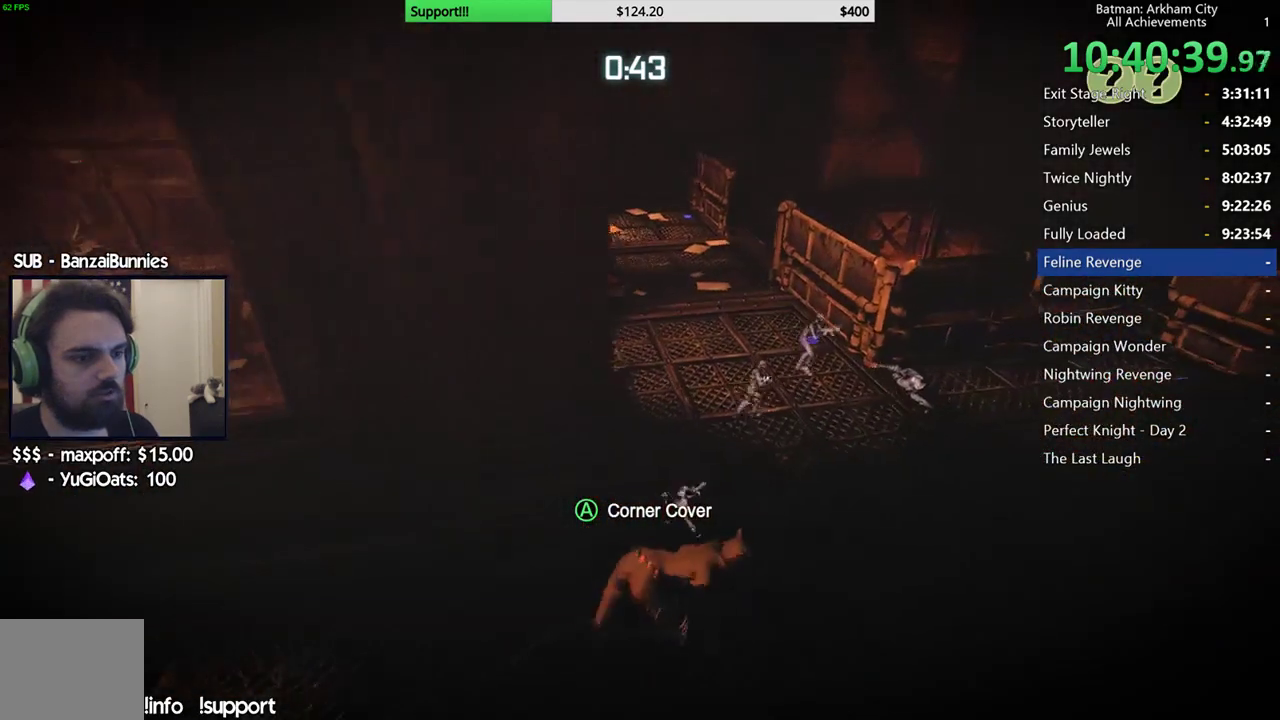
{"buttons": ["R2"], "left_stick": "up-right", "right_stick": "center", "events": [[333, "right_stick", "center"]]}
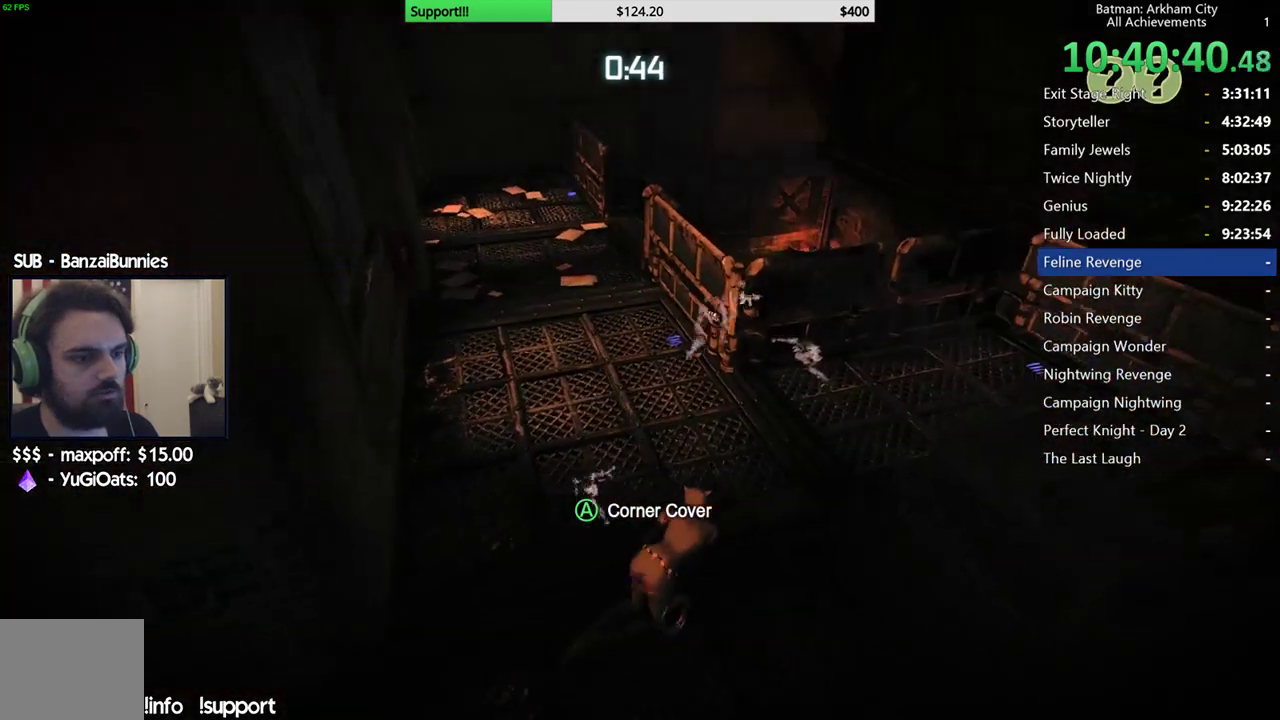
{"buttons": ["R2"], "left_stick": "up-right", "right_stick": "center", "events": [[17, "right_stick", "down-right"], [67, "right_stick", "down"], [367, "right_stick", "center"]]}
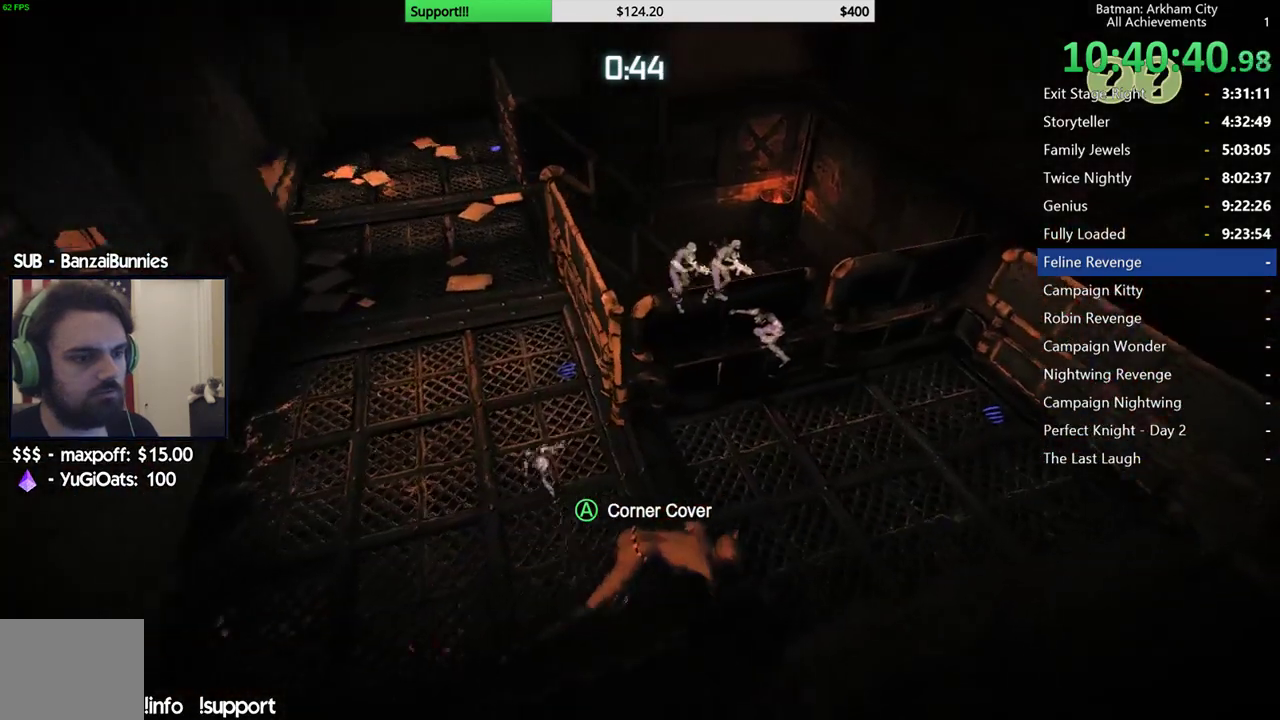
{"buttons": ["R2"], "left_stick": "right", "right_stick": "center", "events": [[133, "right_stick", "right"], [150, "left_stick", "right"], [233, "right_stick", "center"]]}
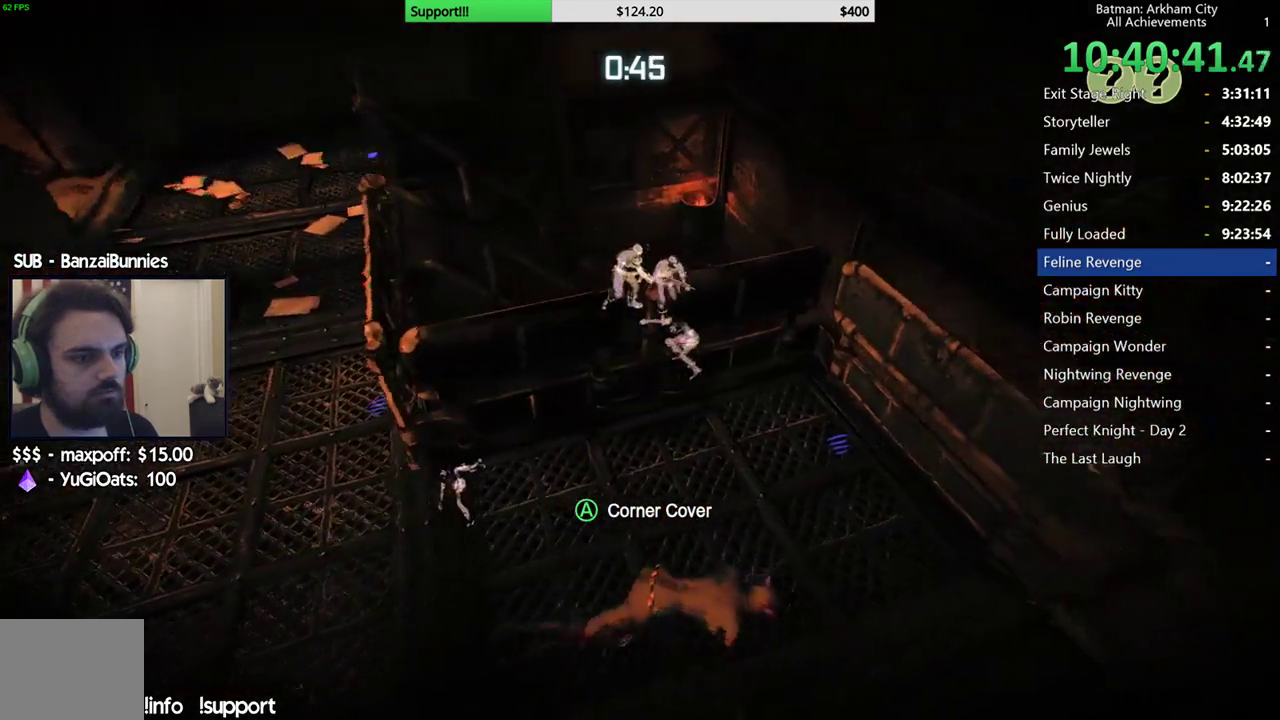
{"buttons": ["R2"], "left_stick": "center", "right_stick": "down-left", "events": [[83, "left_stick", "center"], [83, "right_stick", "down-left"], [233, "right_stick", "center"], [417, "right_stick", "down-left"]]}
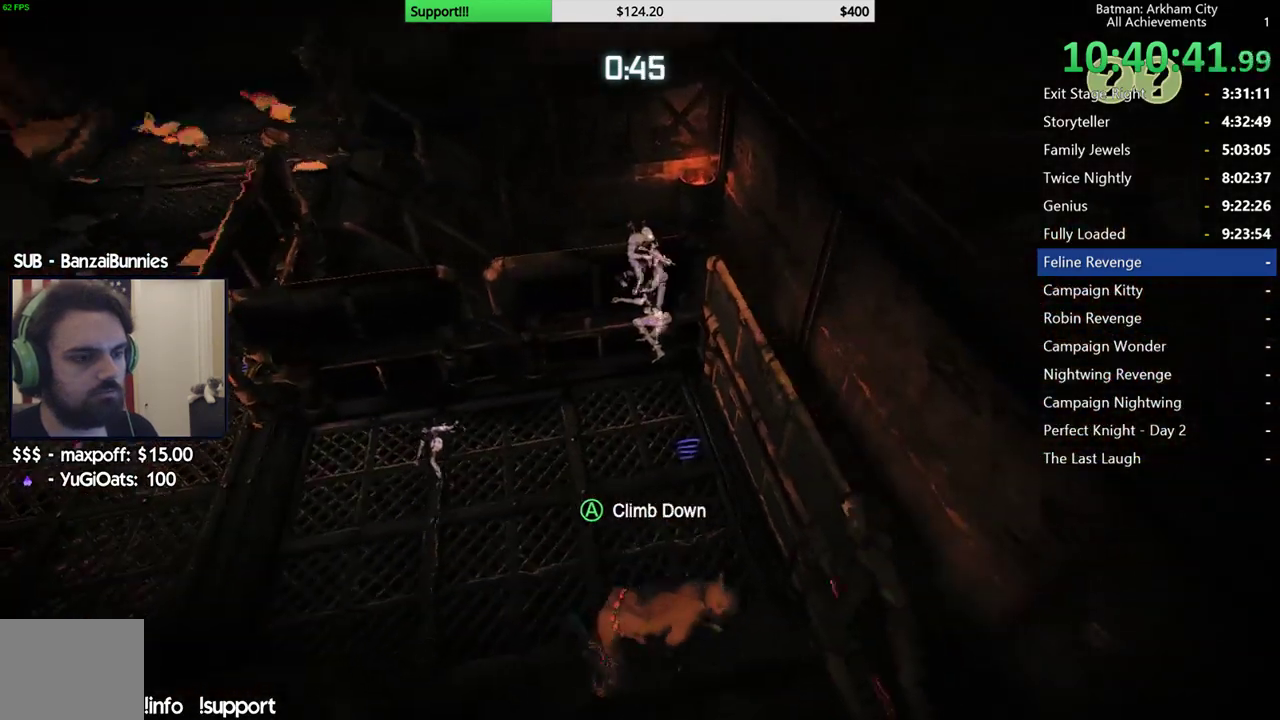
{"buttons": ["R2"], "left_stick": "up-left", "right_stick": "up-left", "events": [[117, "right_stick", "center"], [233, "right_stick", "left"], [350, "left_stick", "up-left"], [367, "right_stick", "up-left"]]}
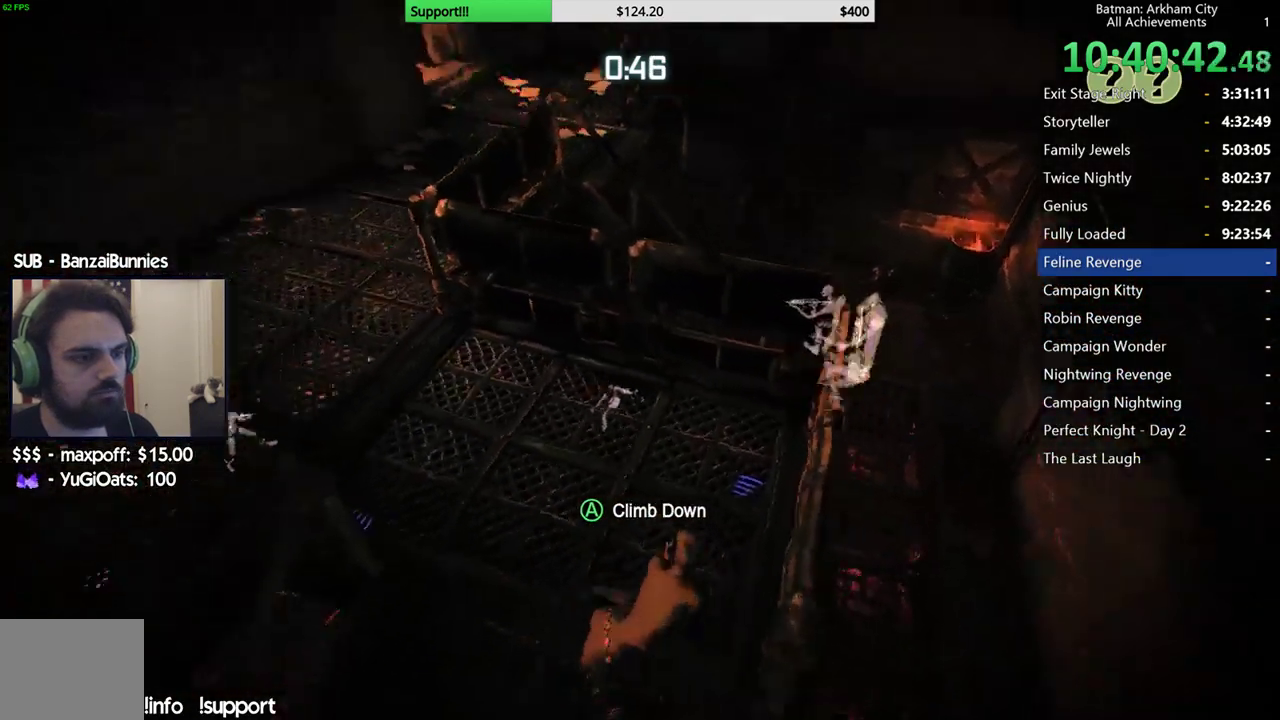
{"buttons": ["R2"], "left_stick": "up-left", "right_stick": "center", "events": [[150, "right_stick", "center"], [200, "left_stick", "up"], [333, "left_stick", "up-left"], [350, "right_stick", "up-left"], [450, "right_stick", "up"], [500, "right_stick", "center"]]}
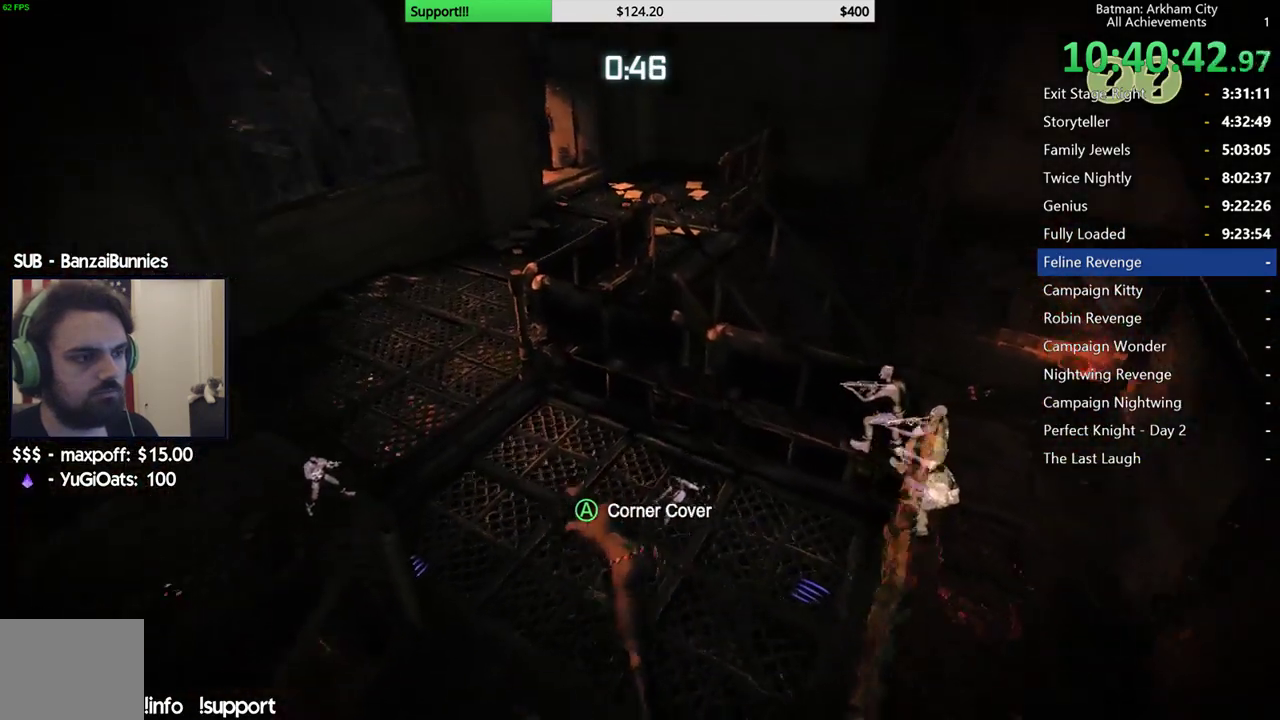
{"buttons": ["A", "R2"], "left_stick": "center", "right_stick": "center", "events": [[367, "A", "down"], [467, "left_stick", "center"]]}
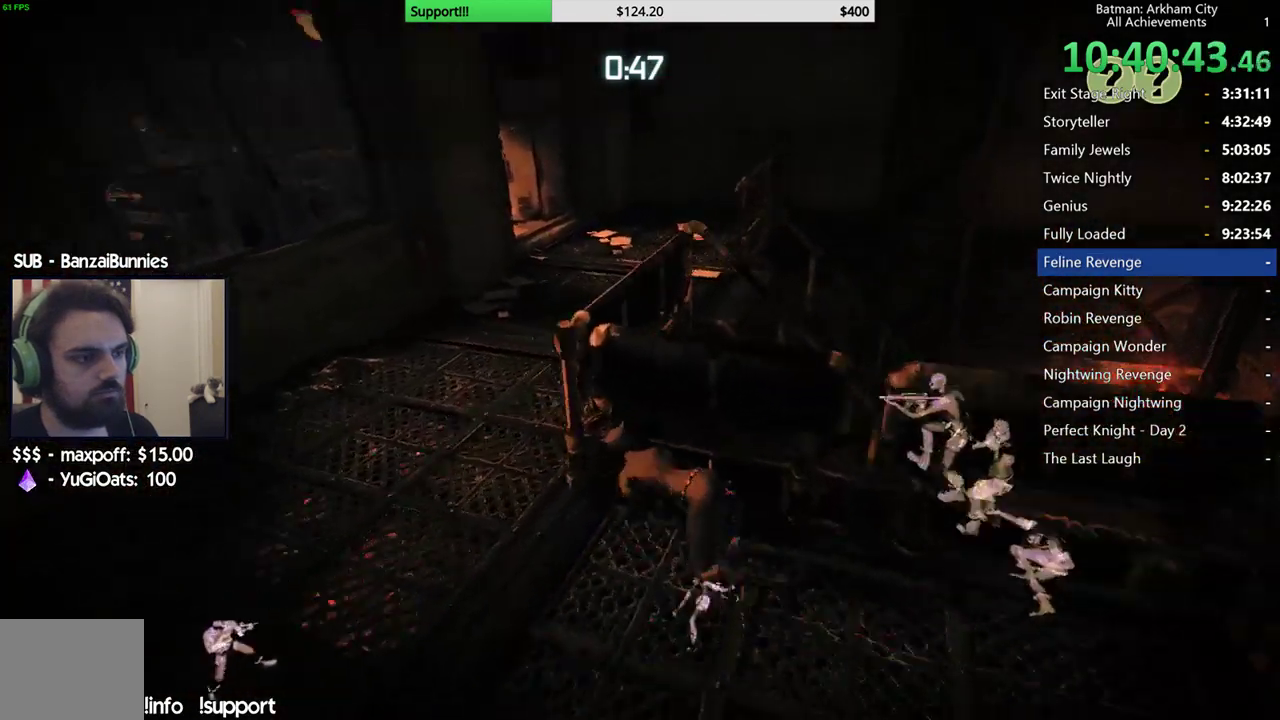
{"buttons": [], "left_stick": "center", "right_stick": "down-left", "events": [[17, "A", "up"], [217, "R2", "up"], [250, "right_stick", "down-left"], [367, "DPAD_DOWN", "down"], [483, "DPAD_DOWN", "up"]]}
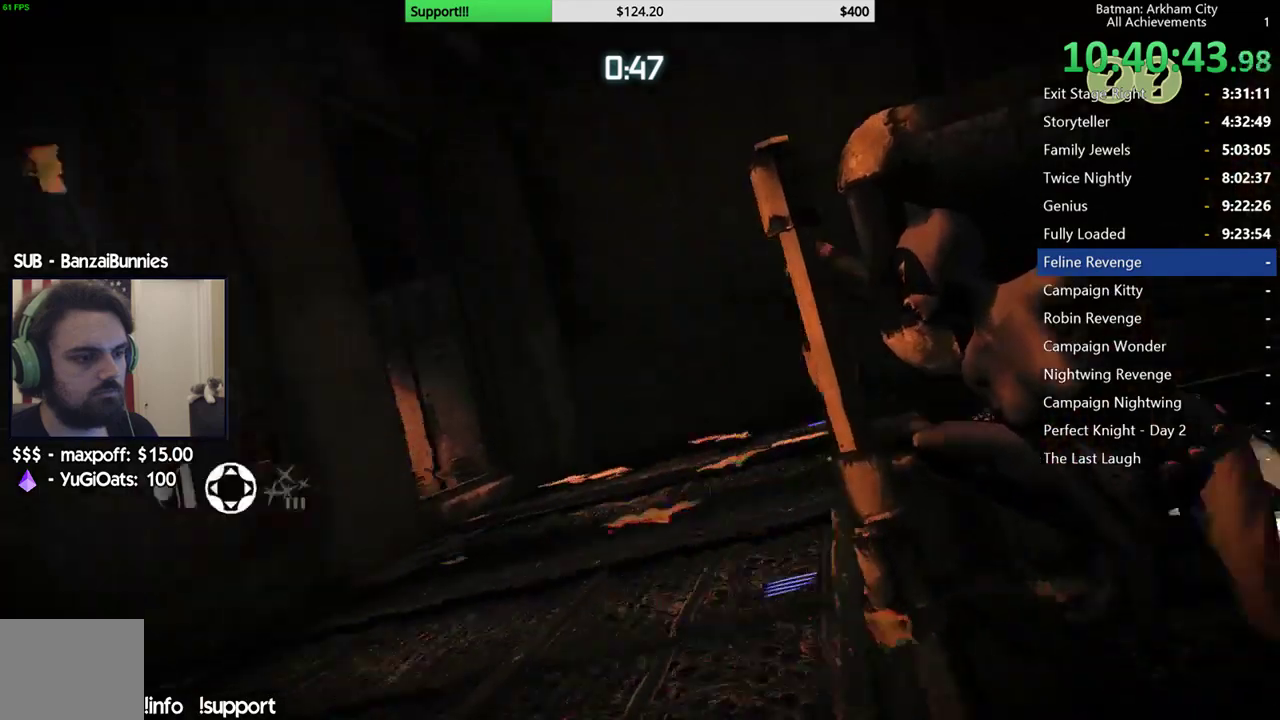
{"buttons": ["DPAD_LEFT"], "left_stick": "center", "right_stick": "center", "events": [[17, "right_stick", "center"], [183, "right_stick", "left"], [333, "right_stick", "center"], [417, "DPAD_LEFT", "down"]]}
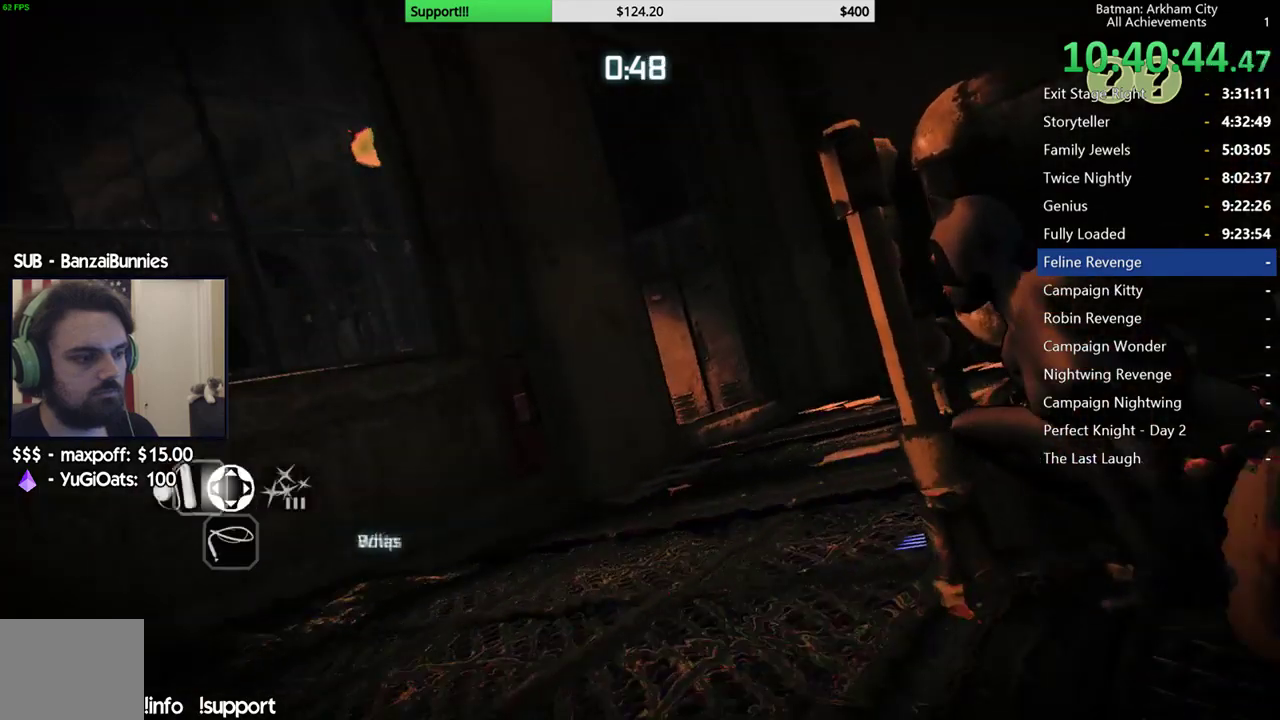
{"buttons": ["L2"], "left_stick": "center", "right_stick": "left", "events": [[33, "DPAD_LEFT", "up"], [417, "right_stick", "left"], [450, "L2", "down"]]}
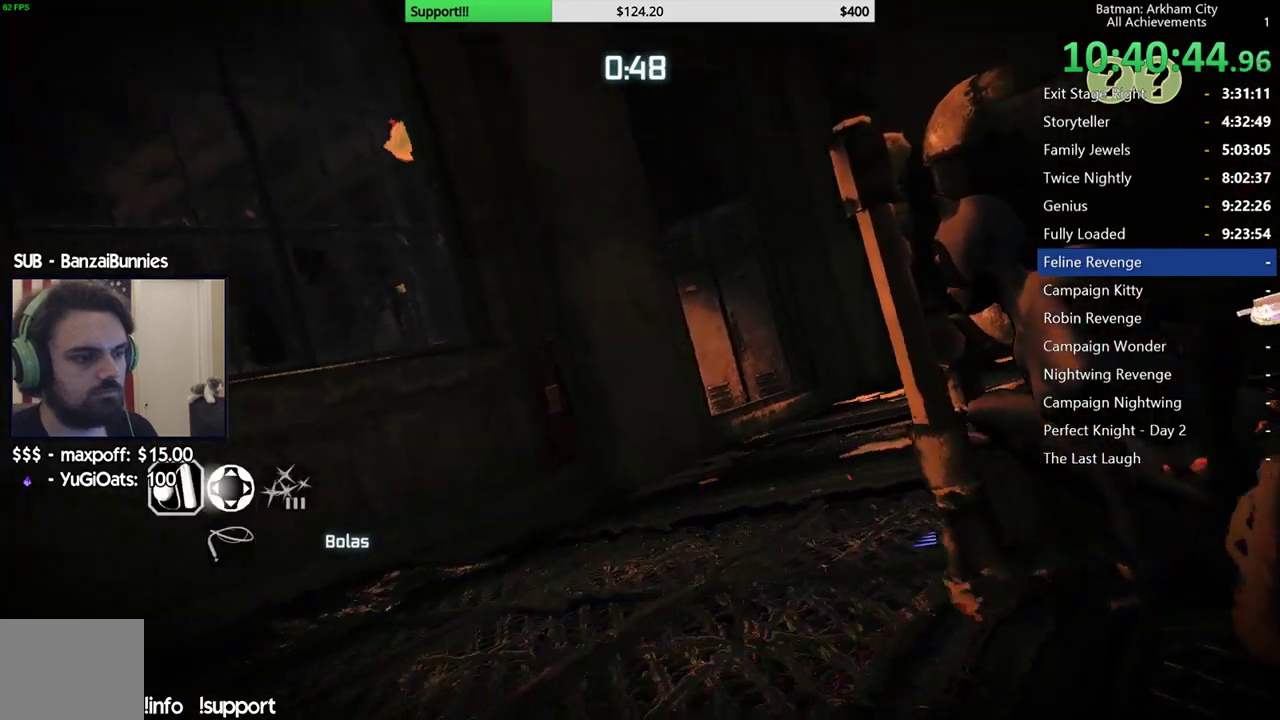
{"buttons": ["L2"], "left_stick": "center", "right_stick": "center", "events": [[100, "right_stick", "center"], [333, "right_stick", "up-left"], [417, "right_stick", "center"]]}
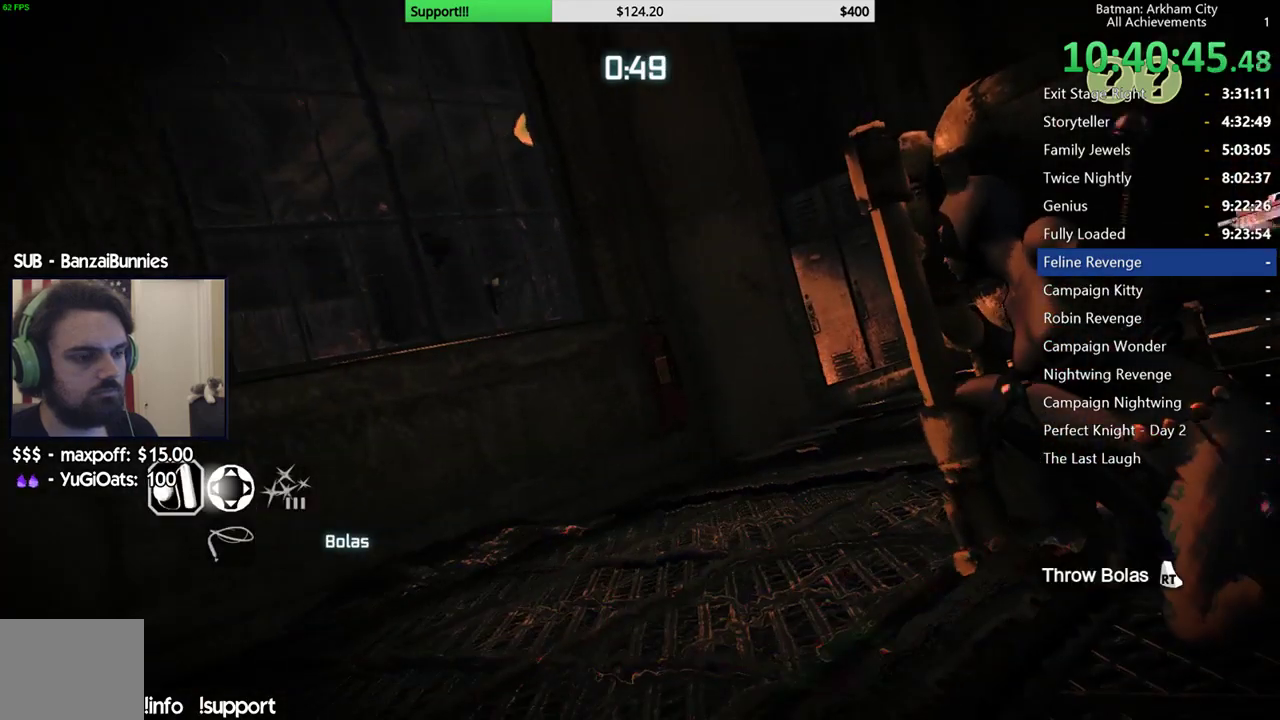
{"buttons": ["L2"], "left_stick": "center", "right_stick": "center", "events": [[200, "right_stick", "up-left"], [333, "right_stick", "center"]]}
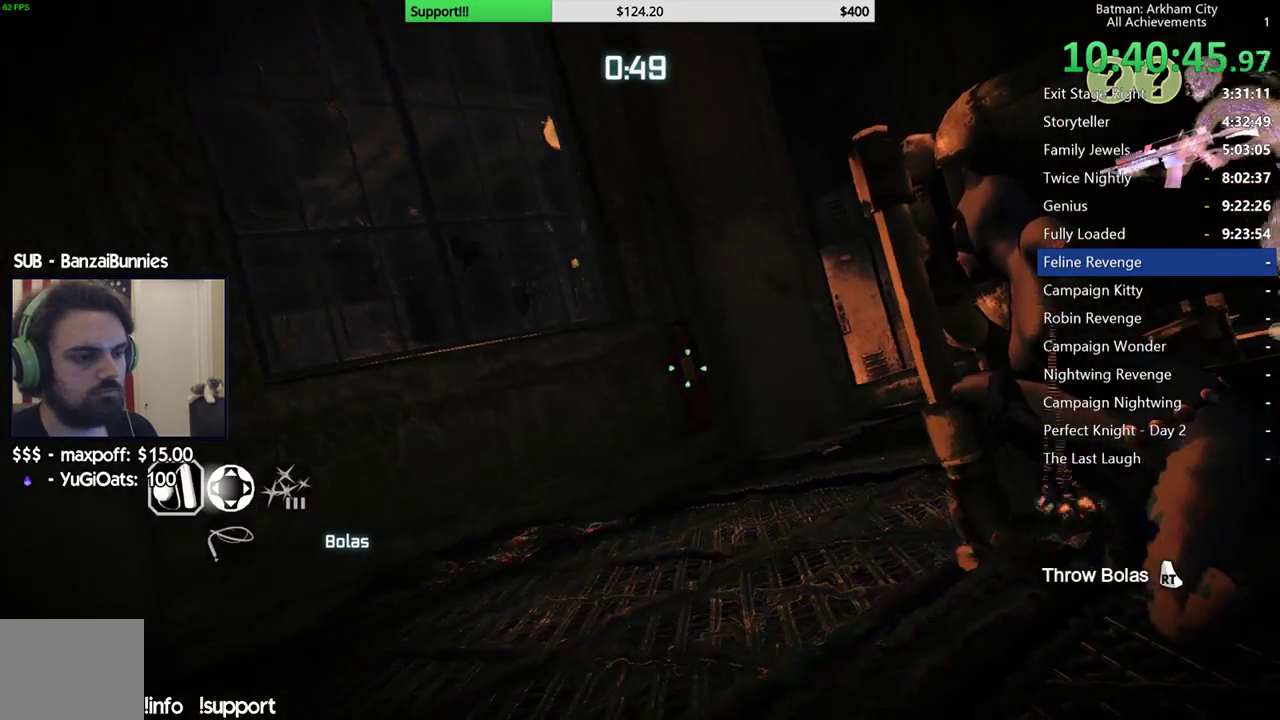
{"buttons": ["L2"], "left_stick": "center", "right_stick": "center", "events": [[100, "R2", "down"], [317, "R2", "up"]]}
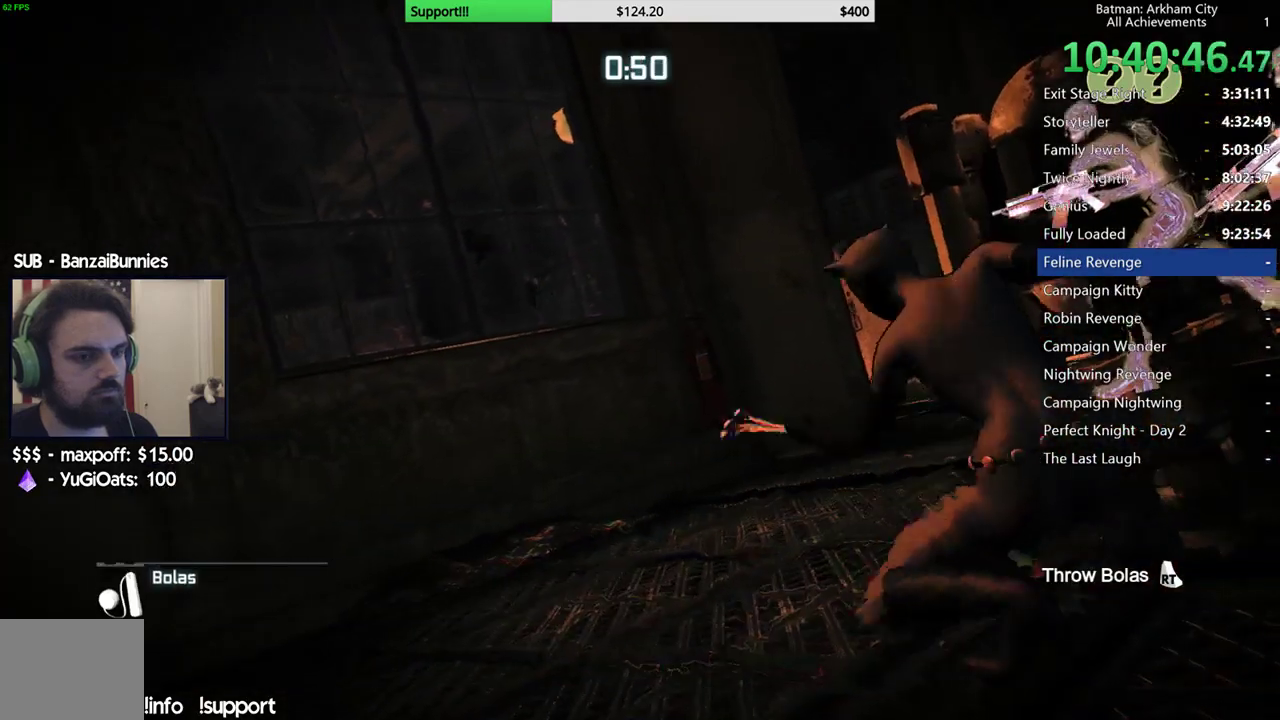
{"buttons": [], "left_stick": "center", "right_stick": "down-right", "events": [[133, "right_stick", "right"], [333, "right_stick", "center"], [483, "right_stick", "down-right"], [500, "L2", "up"]]}
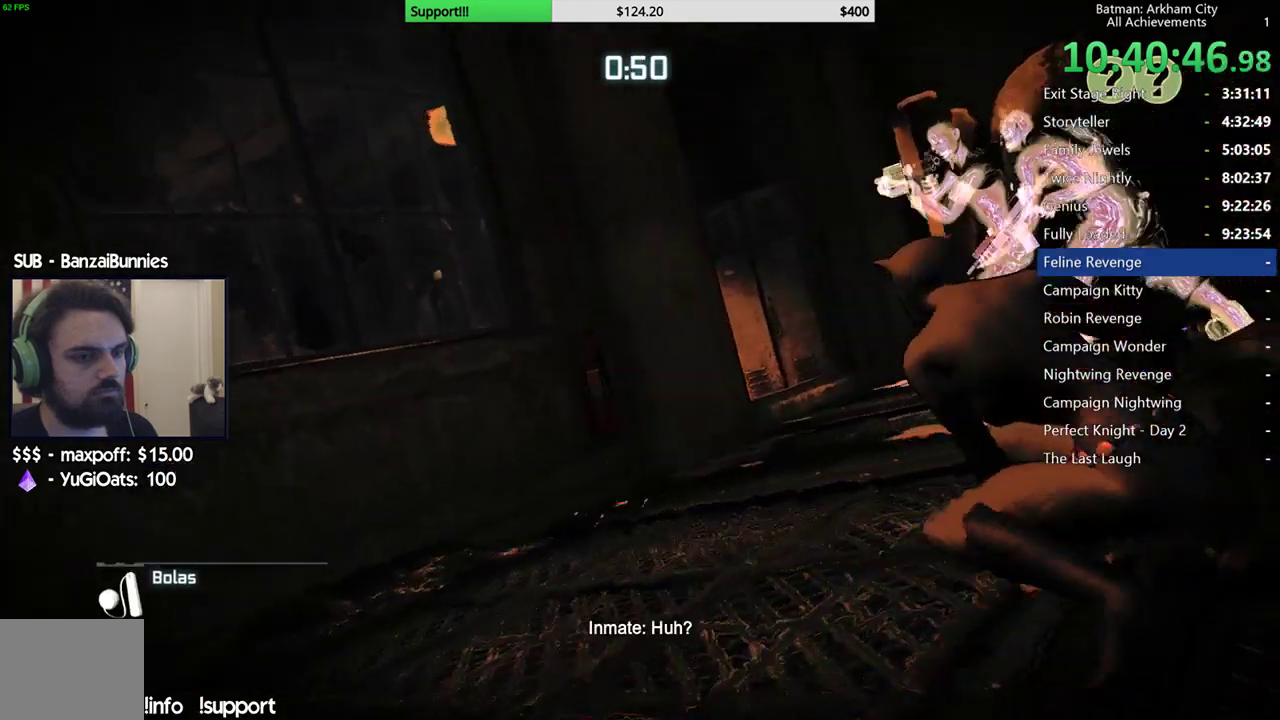
{"buttons": [], "left_stick": "center", "right_stick": "center", "events": [[250, "right_stick", "center"]]}
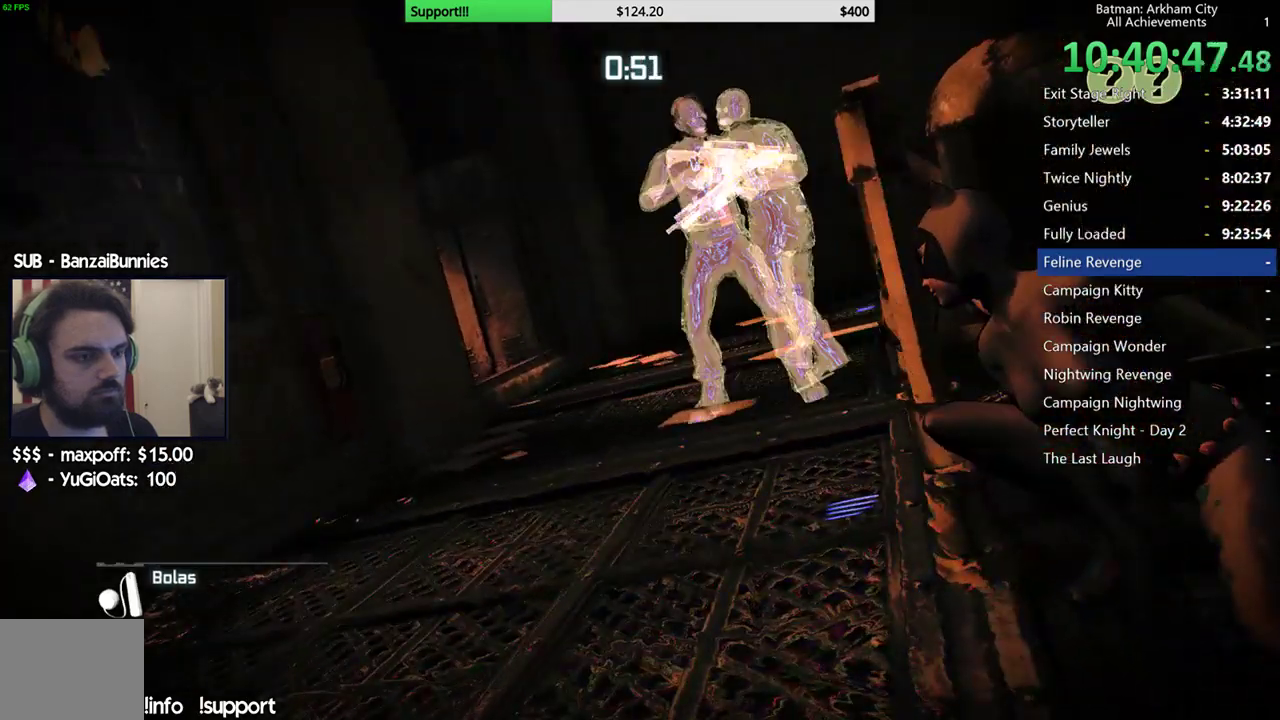
{"buttons": ["B"], "left_stick": "left", "right_stick": "center", "events": [[500, "B", "down"], [500, "left_stick", "left"]]}
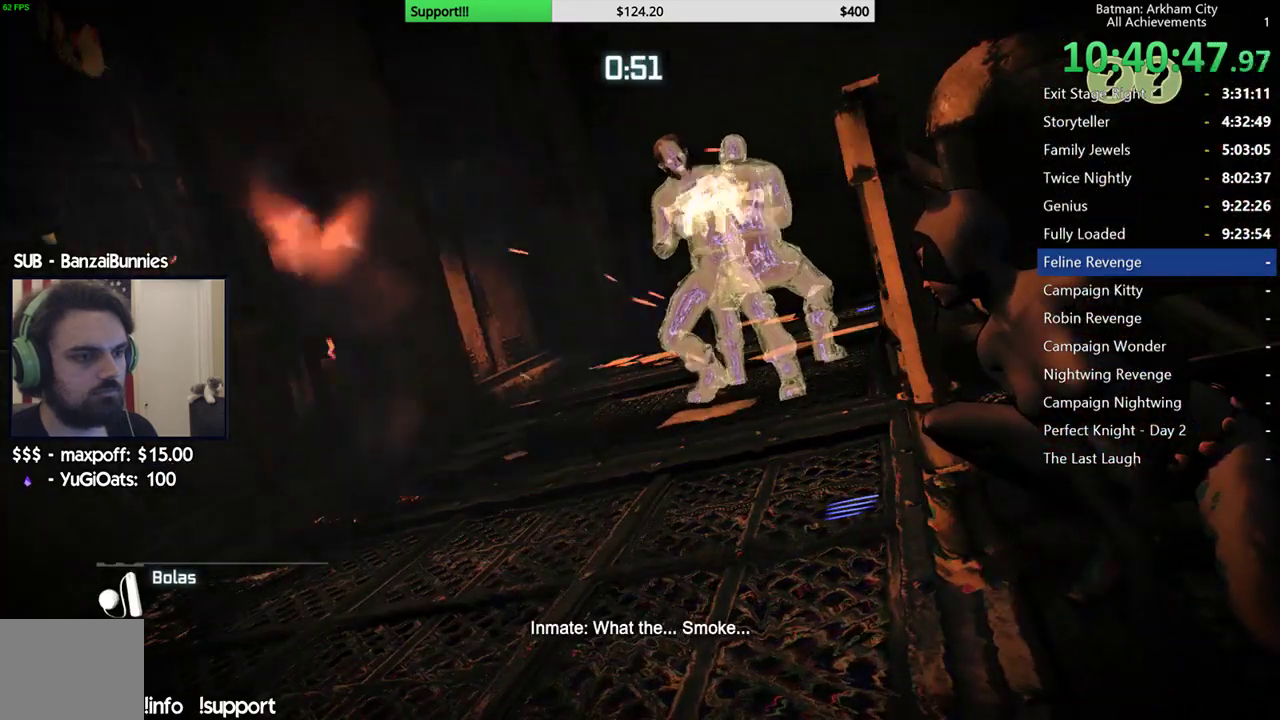
{"buttons": [], "left_stick": "up", "right_stick": "down-right", "events": [[100, "B", "up"], [233, "right_stick", "down"], [300, "left_stick", "up-left"], [333, "right_stick", "down-right"], [450, "left_stick", "up"]]}
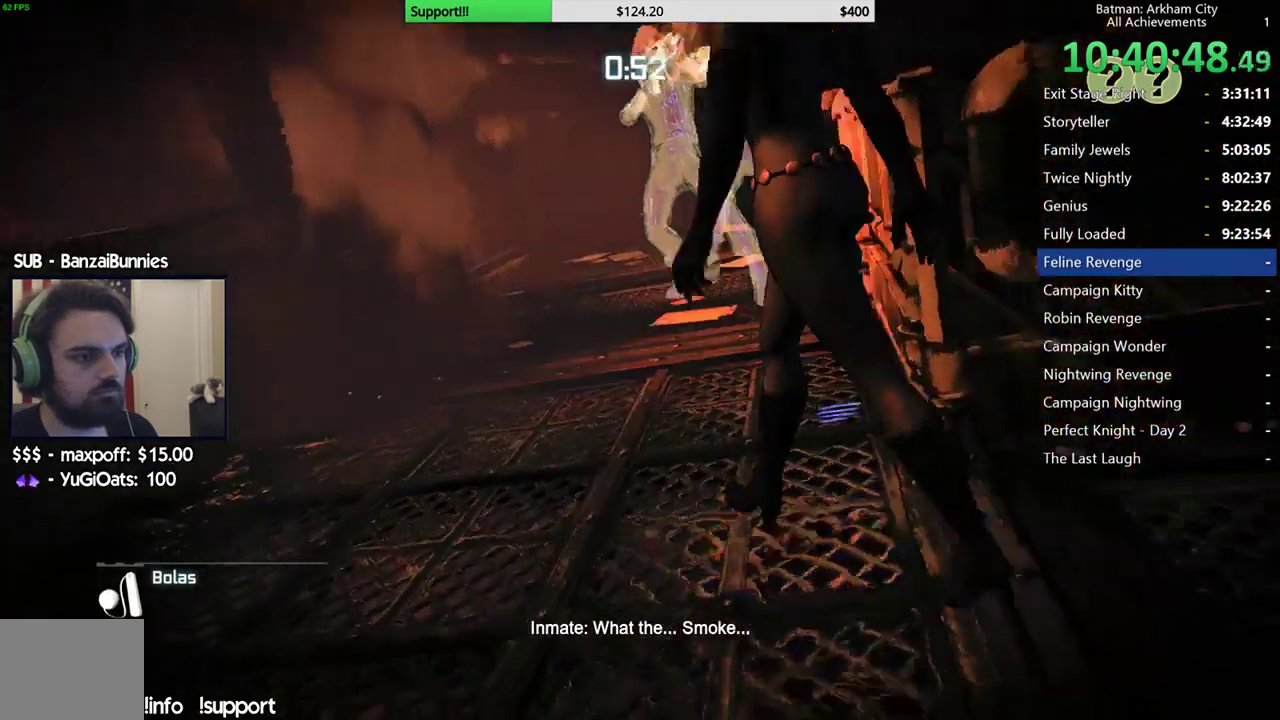
{"buttons": [], "left_stick": "up", "right_stick": "center", "events": [[100, "right_stick", "center"], [233, "left_stick", "up-left"], [317, "left_stick", "up"]]}
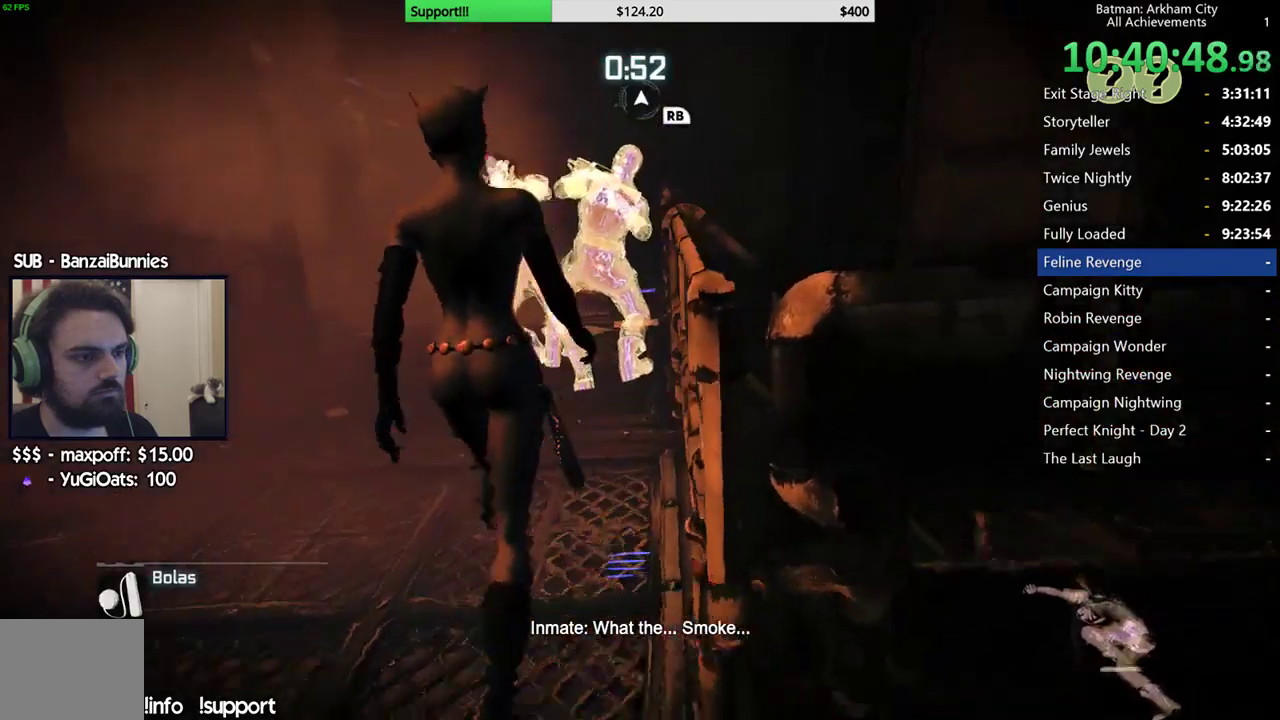
{"buttons": [], "left_stick": "center", "right_stick": "center", "events": [[500, "left_stick", "center"]]}
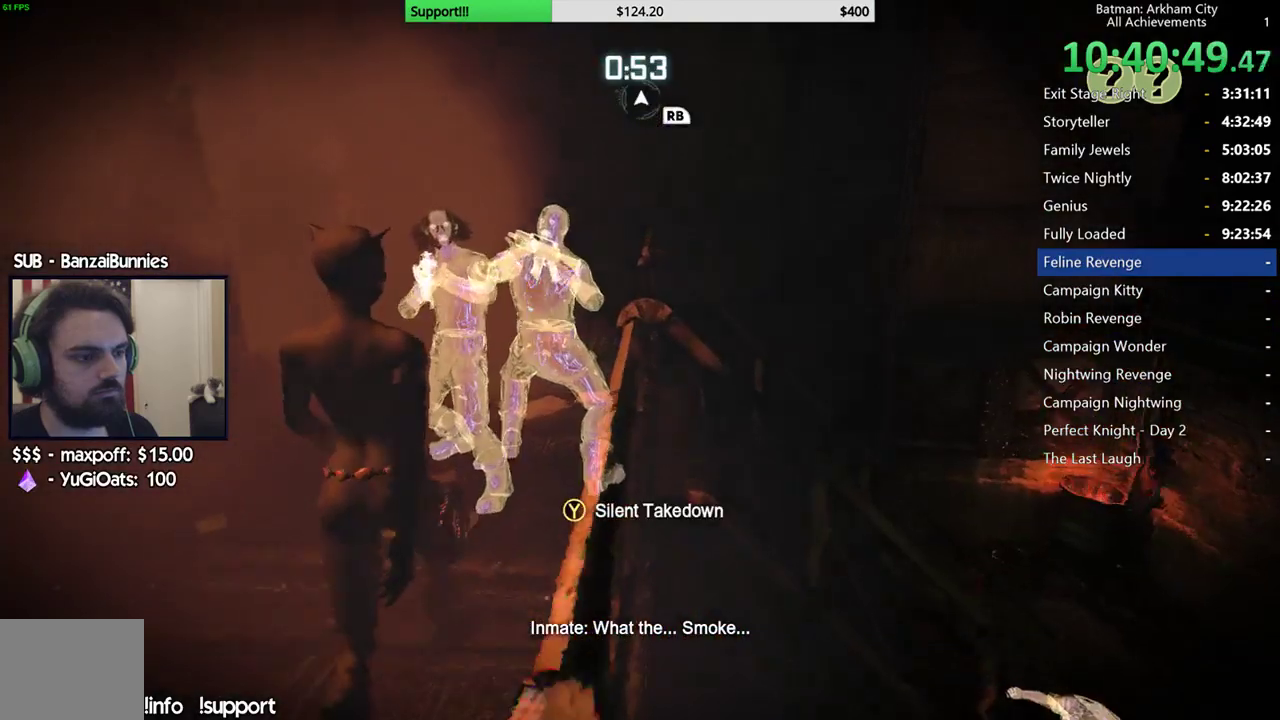
{"buttons": [], "left_stick": "center", "right_stick": "center", "events": [[117, "Y", "down"], [250, "Y", "up"]]}
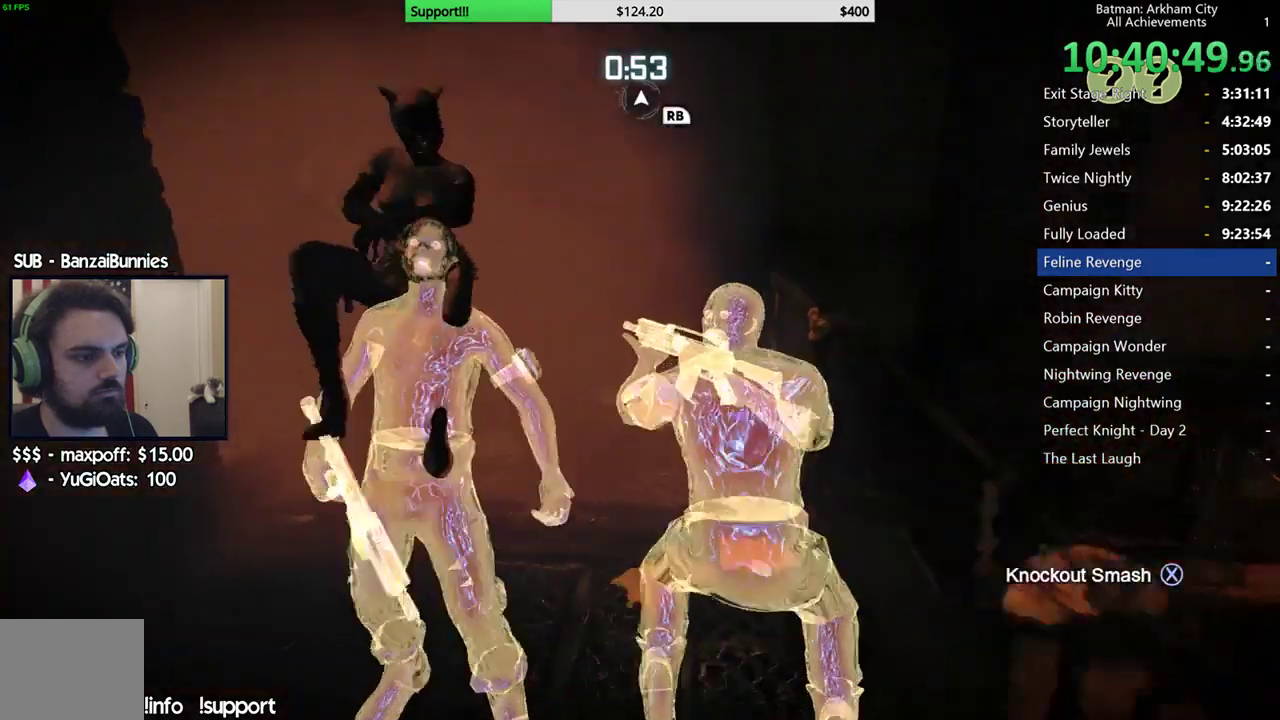
{"buttons": ["X"], "left_stick": "center", "right_stick": "center", "events": [[17, "X", "down"], [117, "X", "up"], [167, "X", "down"], [267, "X", "up"], [317, "X", "down"], [400, "X", "up"], [450, "X", "down"]]}
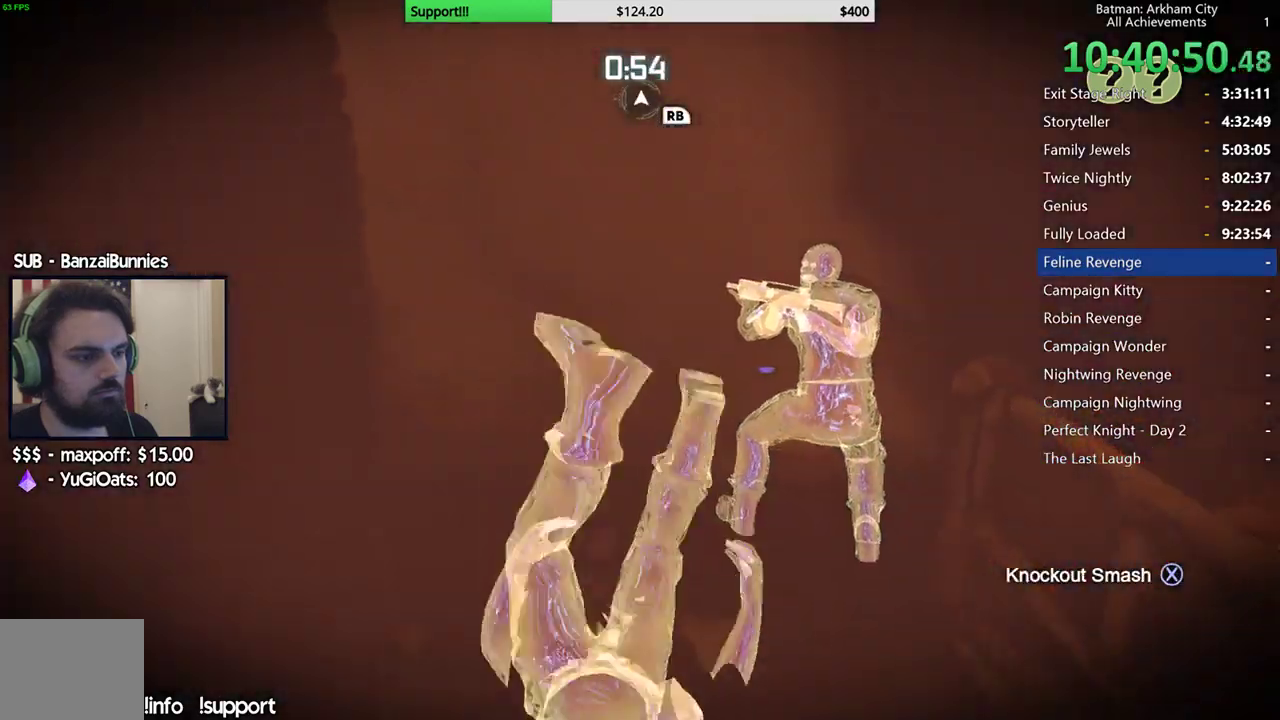
{"buttons": ["X"], "left_stick": "center", "right_stick": "center", "events": [[217, "X", "up"], [283, "X", "down"], [383, "X", "up"], [433, "X", "down"]]}
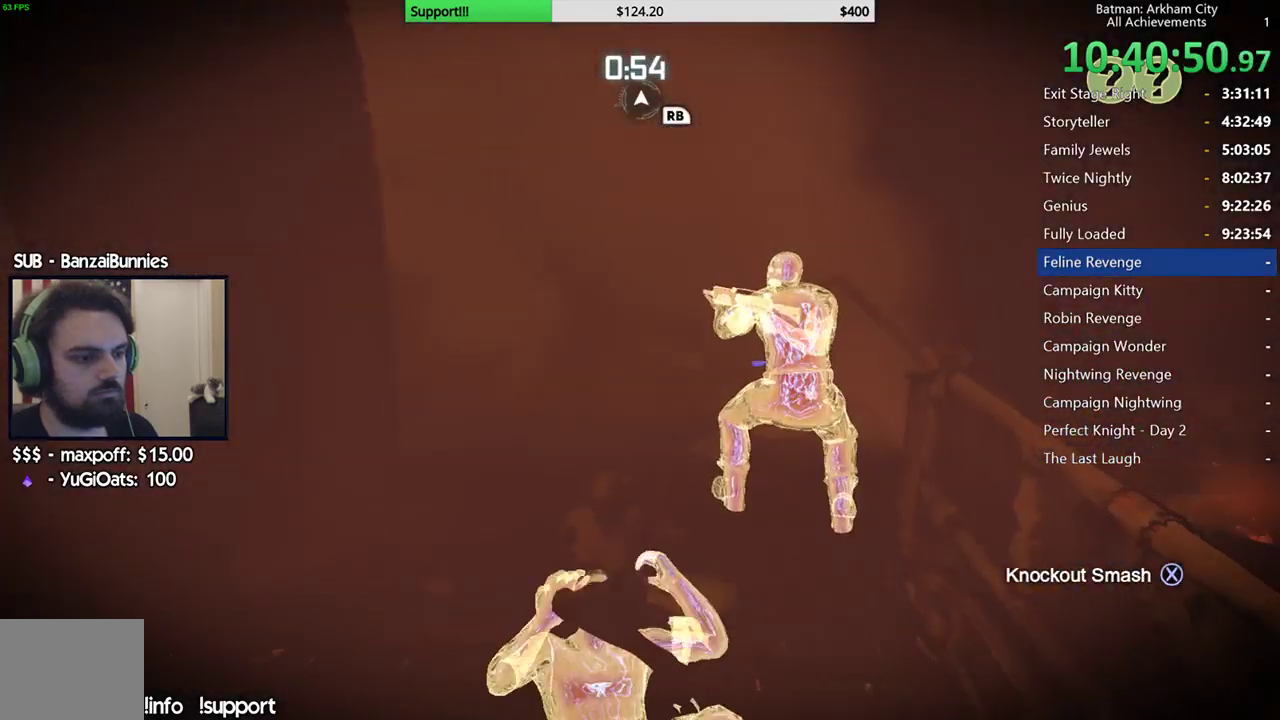
{"buttons": [], "left_stick": "center", "right_stick": "center", "events": [[33, "X", "up"], [100, "X", "down"], [200, "X", "up"], [250, "X", "down"], [350, "X", "up"], [400, "X", "down"], [483, "X", "up"]]}
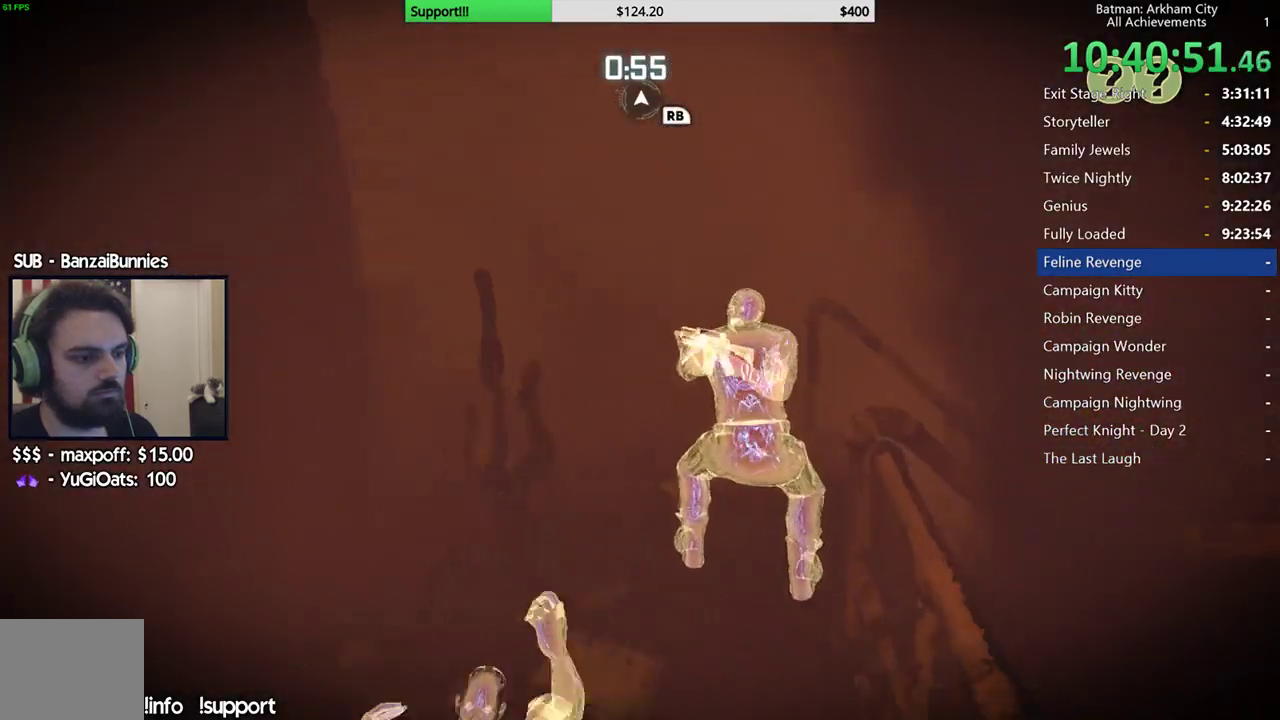
{"buttons": [], "left_stick": "center", "right_stick": "right", "events": [[300, "right_stick", "down-right"], [500, "right_stick", "right"]]}
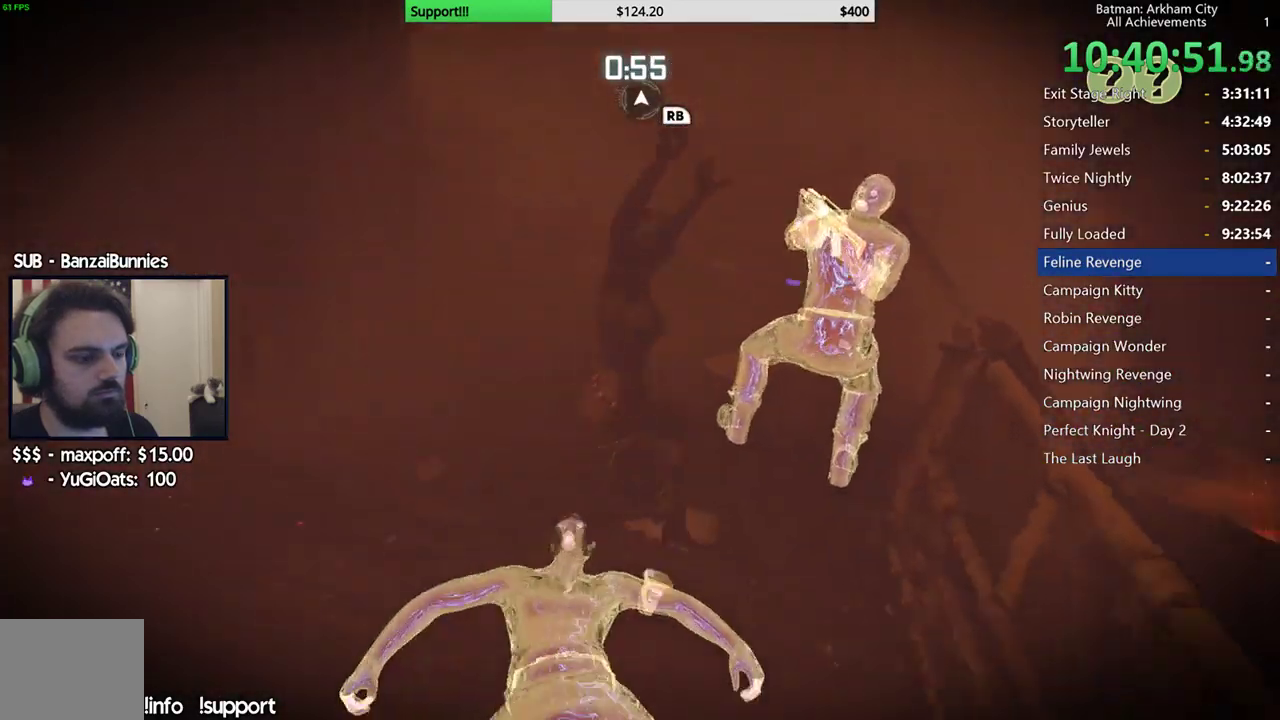
{"buttons": [], "left_stick": "up-right", "right_stick": "center", "events": [[167, "right_stick", "center"], [267, "left_stick", "up-right"], [333, "right_stick", "up"], [483, "right_stick", "center"]]}
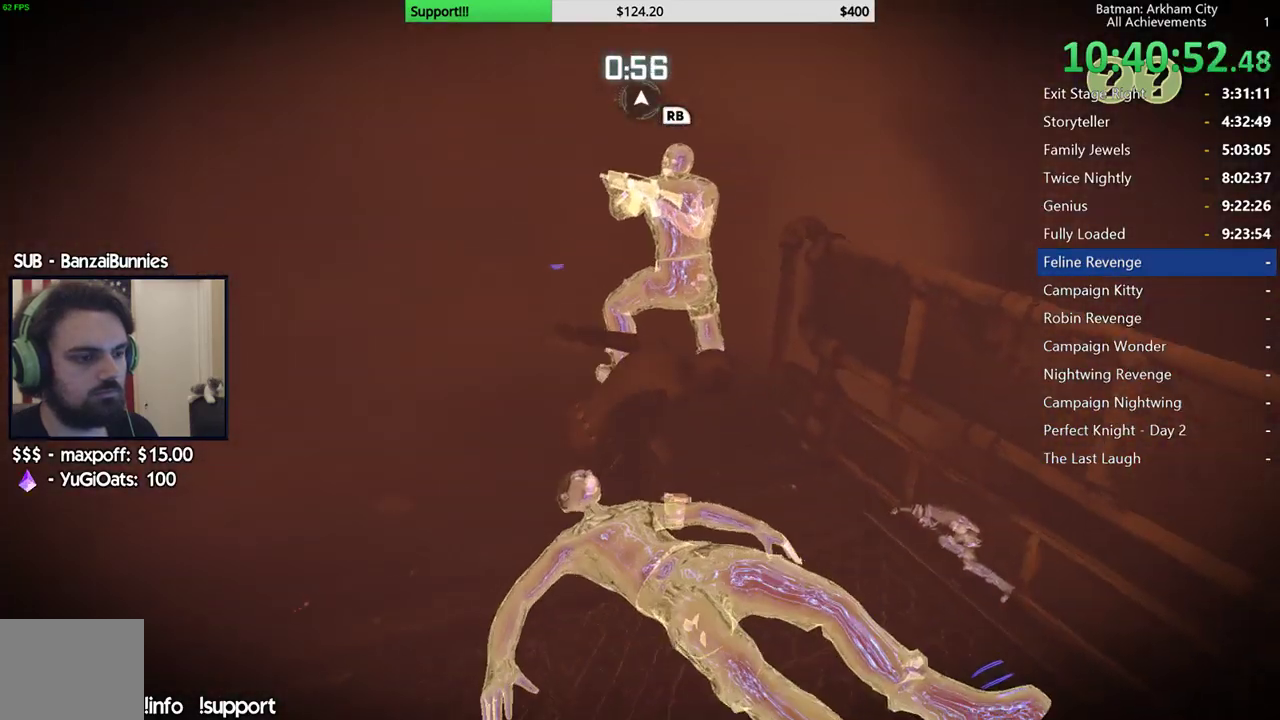
{"buttons": [], "left_stick": "center", "right_stick": "center", "events": [[133, "right_stick", "down-right"], [267, "right_stick", "center"], [283, "left_stick", "center"]]}
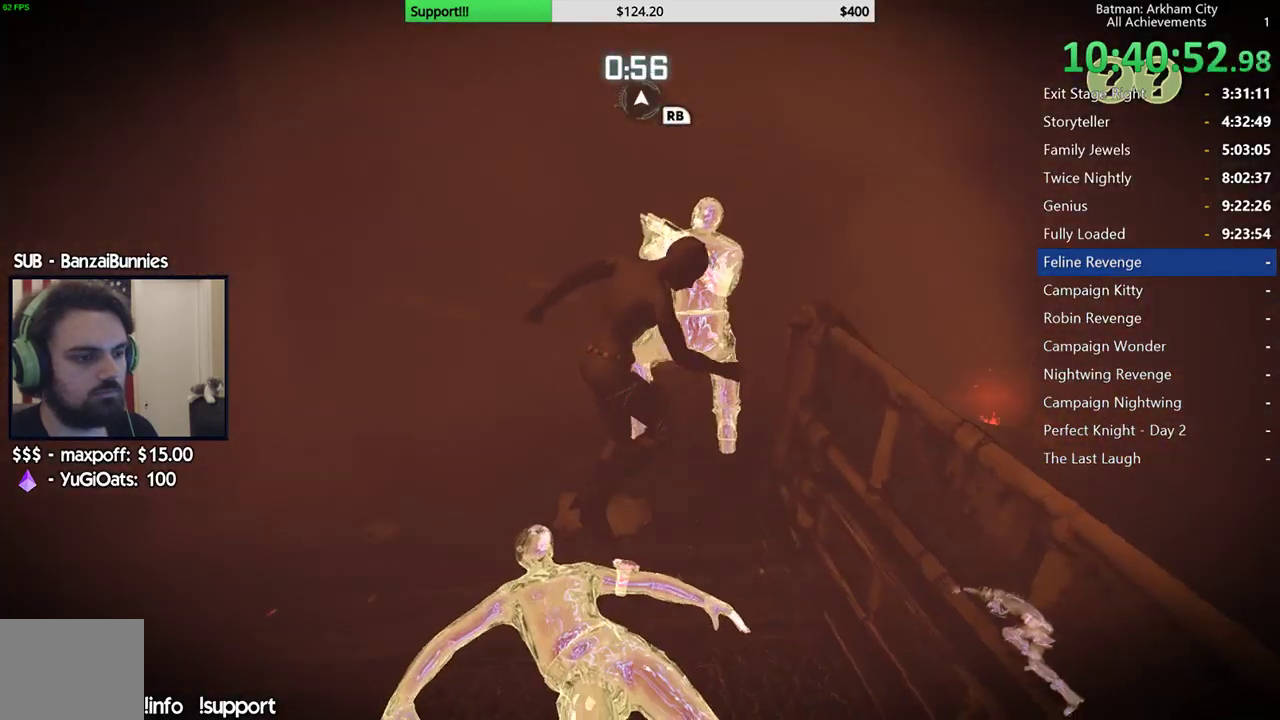
{"buttons": ["Y"], "left_stick": "center", "right_stick": "center", "events": [[417, "Y", "down"]]}
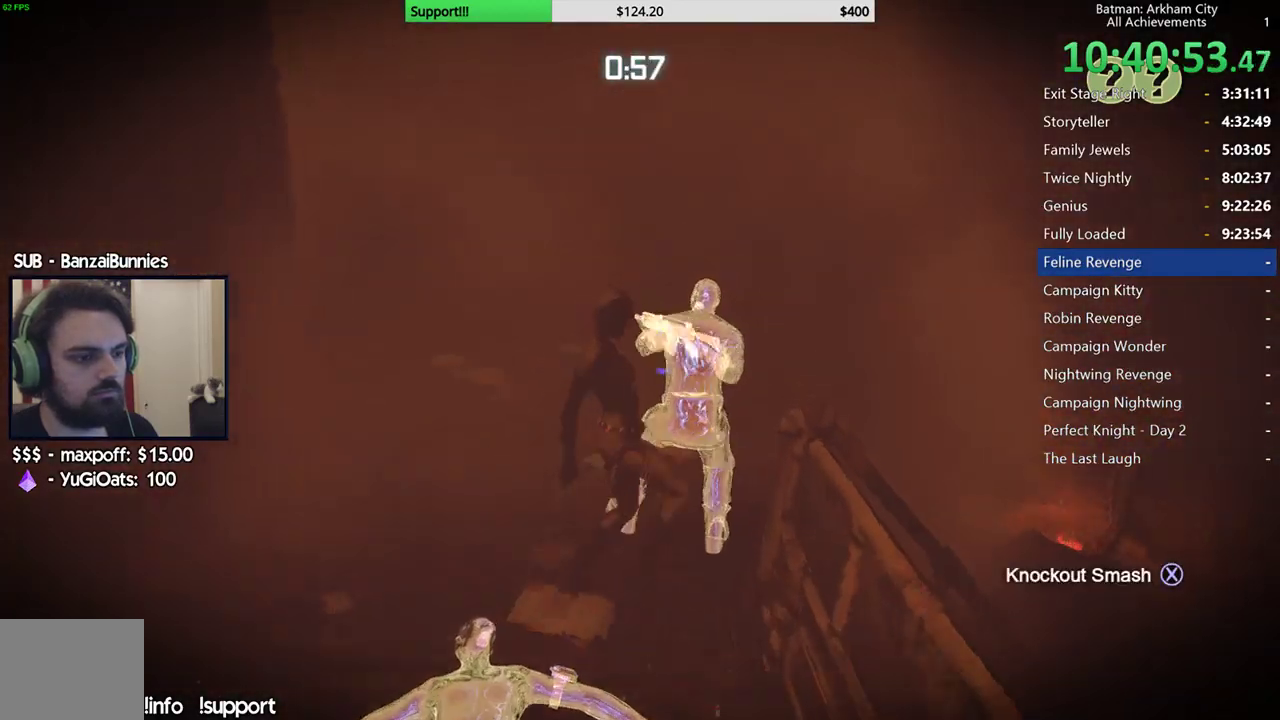
{"buttons": [], "left_stick": "center", "right_stick": "center", "events": [[17, "Y", "up"], [100, "X", "down"], [183, "X", "up"], [250, "X", "down"], [333, "X", "up"], [400, "X", "down"], [500, "X", "up"]]}